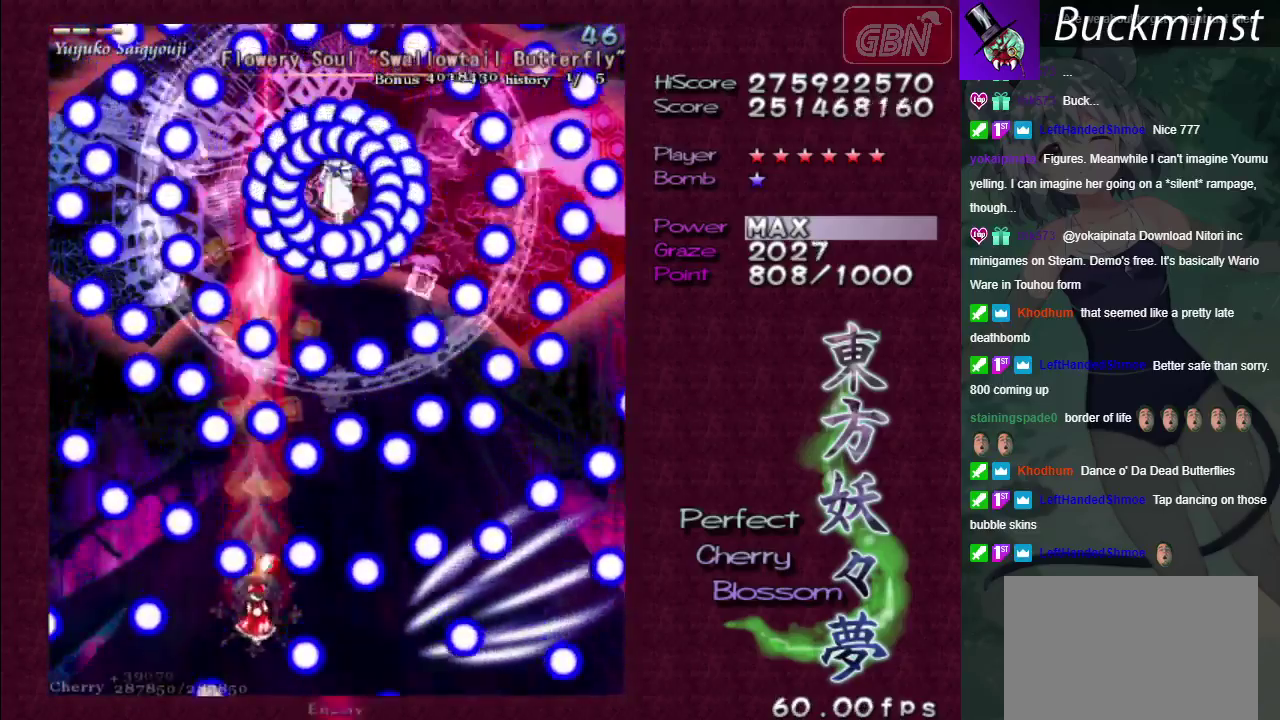
Gameplay with a controller (Xbox layout); each line is a JSON object with the inputs held at the frame after it (dt_ms = milliseconds from this image to that frame). "events" lists button and stick changes between this image and that frame as [ms after this image, input, new state], when the widget could be followed in between. Not read: L3 R3.
{"dt_ms": 500, "buttons": ["A", "X"], "left_stick": "down-left", "right_stick": "center", "events": [[133, "left_stick", "up-left"], [217, "left_stick", "left"], [317, "left_stick", "down-left"]]}
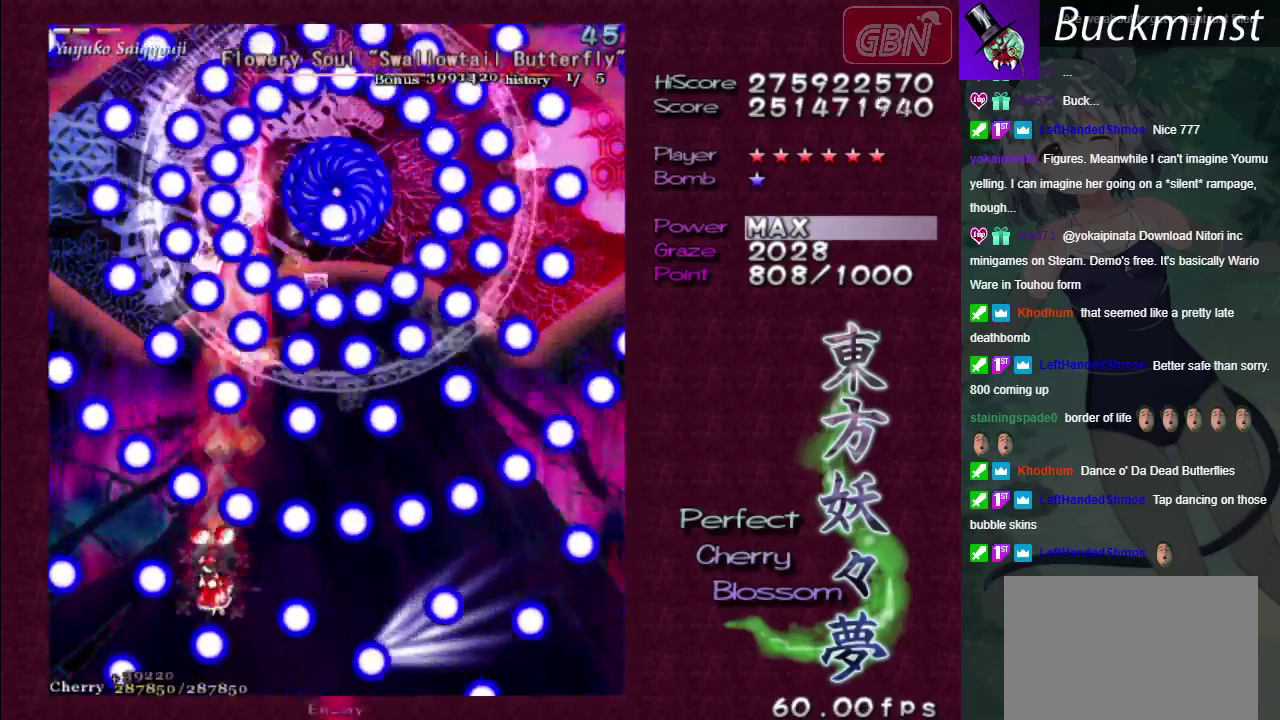
{"dt_ms": 300, "buttons": ["A", "X"], "left_stick": "up-right", "right_stick": "center", "events": [[100, "left_stick", "left"], [267, "left_stick", "up-right"]]}
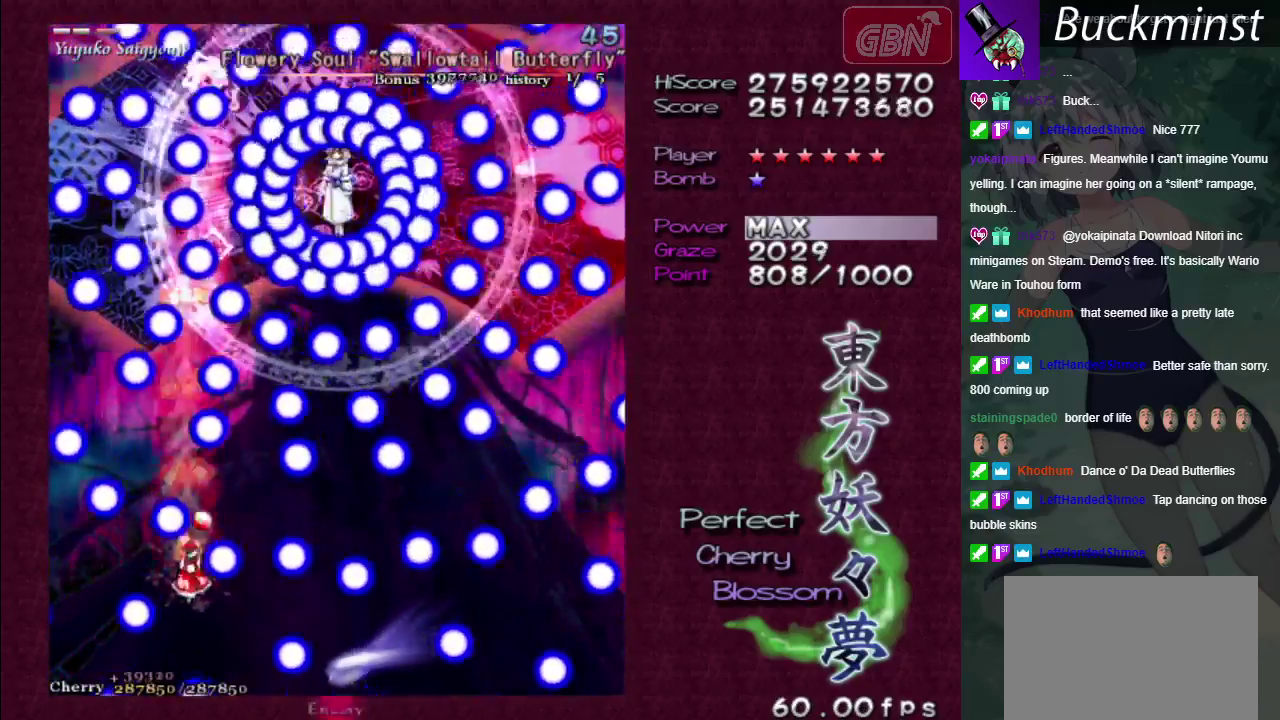
{"dt_ms": 200, "buttons": ["A", "X"], "left_stick": "up-left", "right_stick": "center", "events": [[17, "left_stick", "right"], [117, "left_stick", "center"], [167, "left_stick", "up-left"]]}
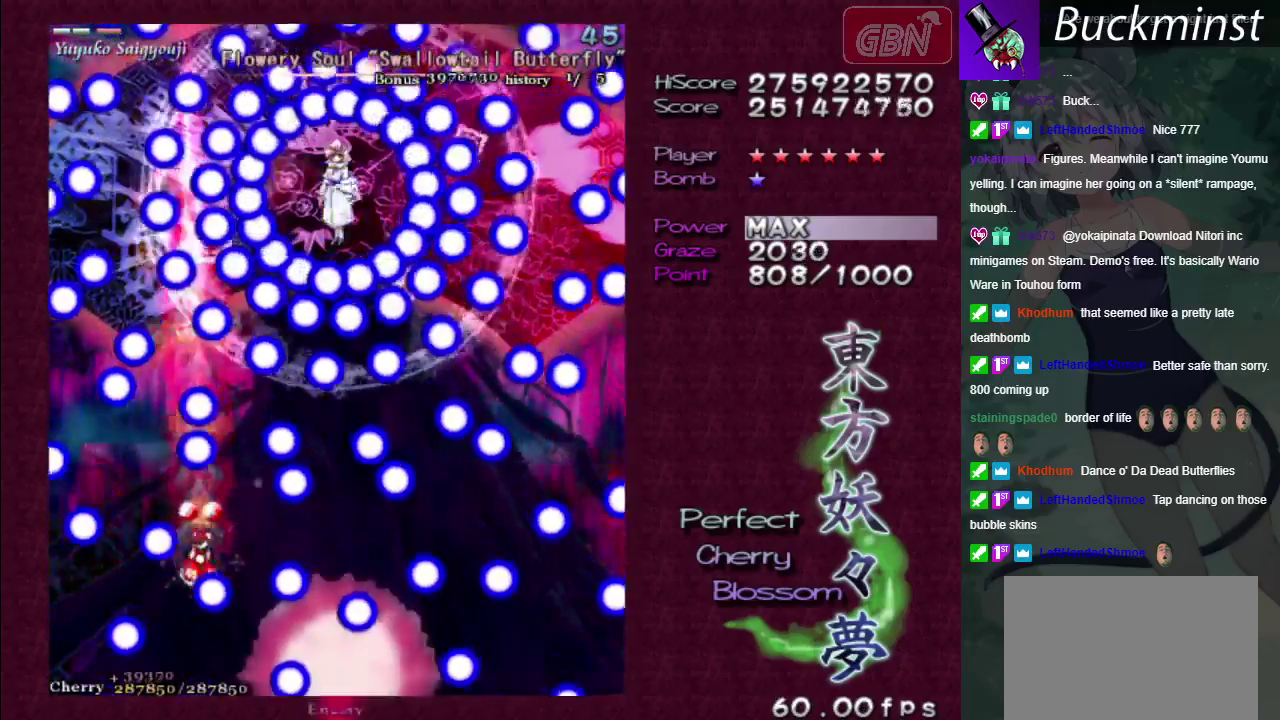
{"dt_ms": 400, "buttons": ["A", "X"], "left_stick": "down-right", "right_stick": "center", "events": [[100, "left_stick", "center"], [200, "left_stick", "down-left"], [283, "left_stick", "down"], [350, "left_stick", "down-right"]]}
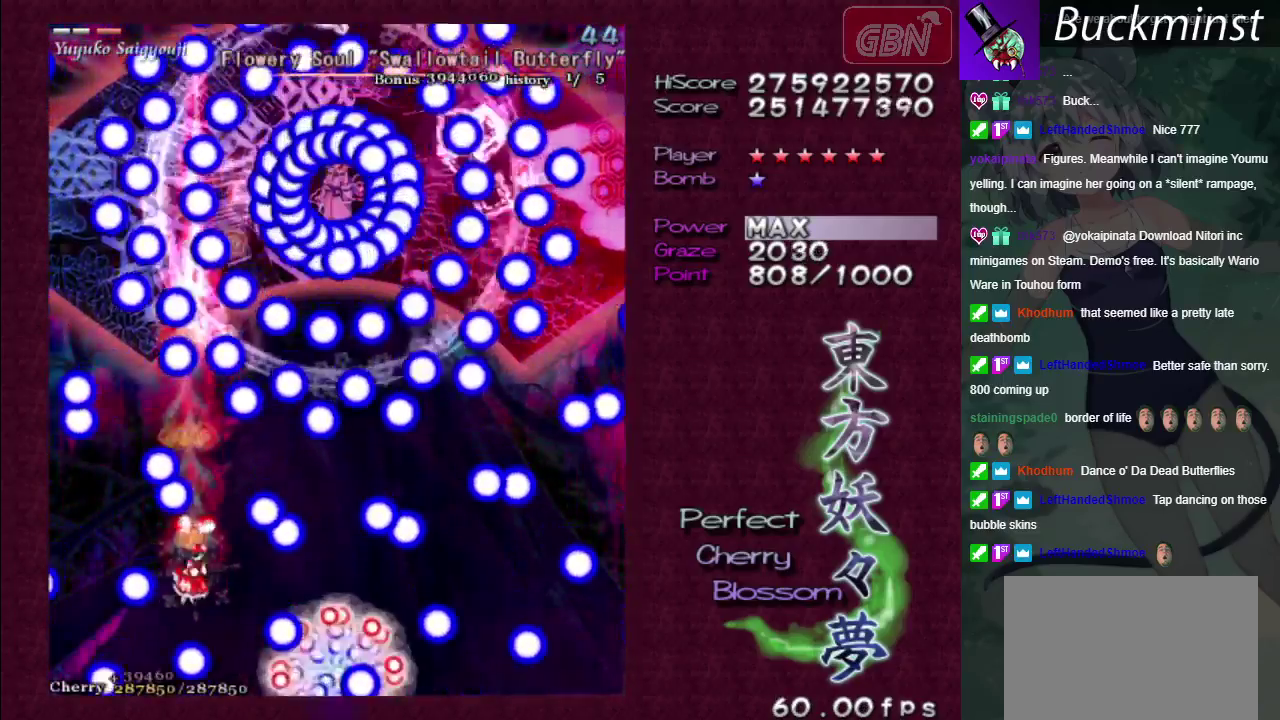
{"dt_ms": 100, "buttons": ["A", "X"], "left_stick": "up", "right_stick": "center", "events": [[33, "left_stick", "center"], [100, "left_stick", "up"]]}
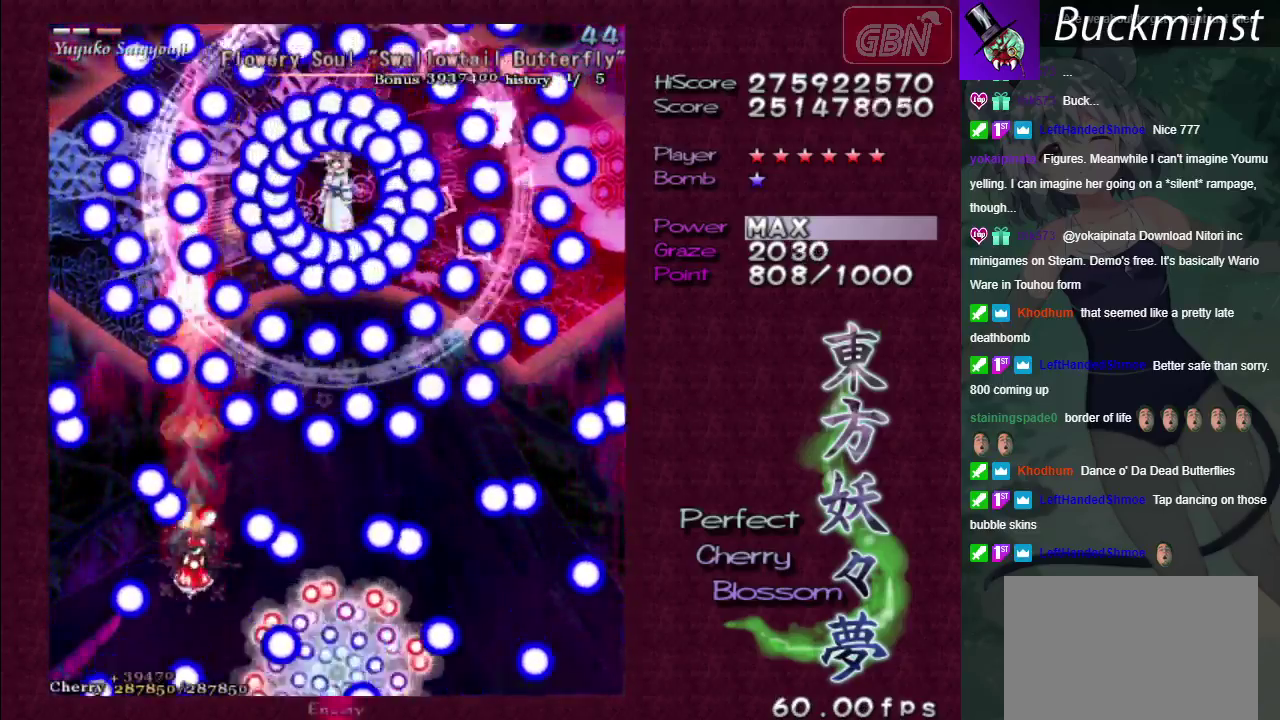
{"dt_ms": 500, "buttons": ["A", "X"], "left_stick": "down-left", "right_stick": "center", "events": [[133, "left_stick", "up-left"], [467, "left_stick", "down-left"]]}